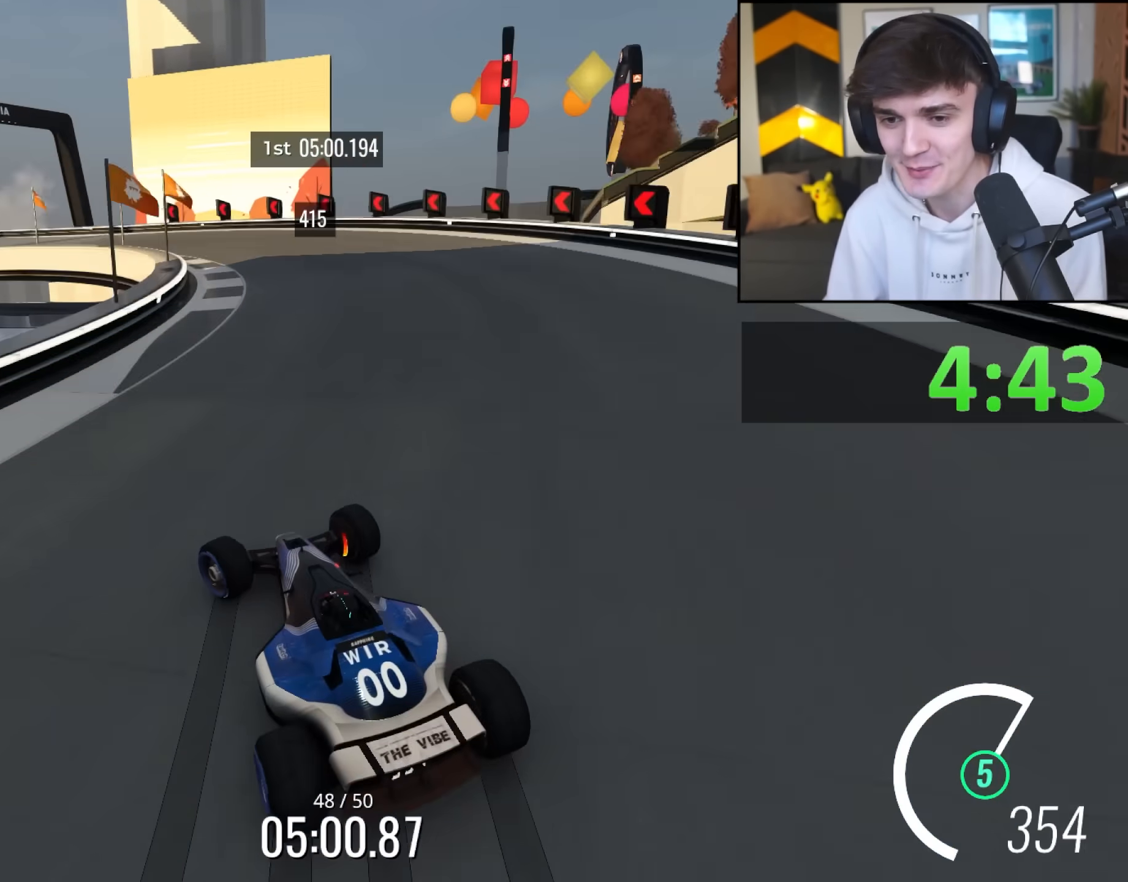
Gameplay with keyboard; each line is a JSON object with the keys held at the frame after it. "events" lists presses ("down") and releases ("up") of "brake", "down", "left", "right" and "up" between this image and that frame as [ms after this image, input, new state], when the widget could be followed in between. No other keys are recorded. Mouse input is not recorded. Key names are as the overlay labels them; some are game actions (e.g. jump) rather than physical keys.
{"keys": ["left", "up"], "events": [[133, "brake", "down"], [267, "brake", "up"], [267, "left", "up"], [367, "left", "down"]]}
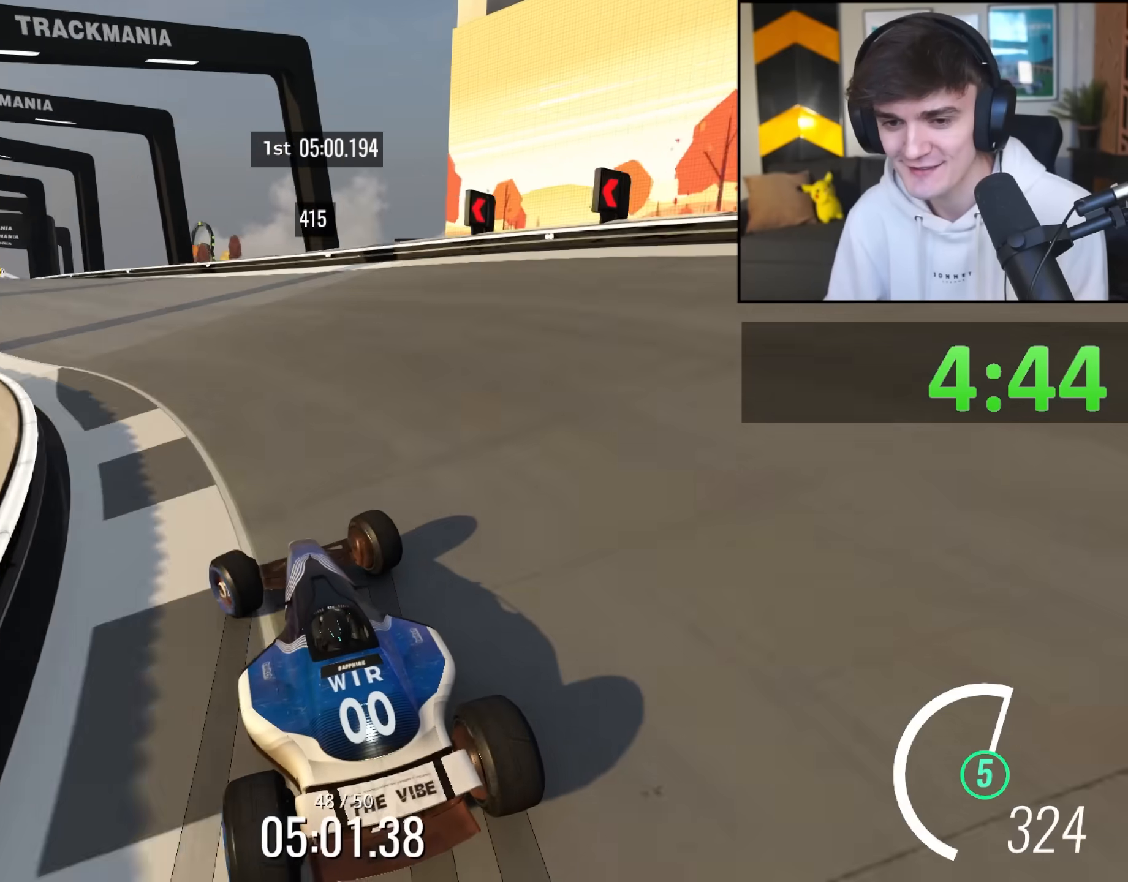
{"keys": ["left", "up"], "events": [[150, "left", "up"], [183, "left", "down"], [333, "left", "up"], [383, "left", "down"]]}
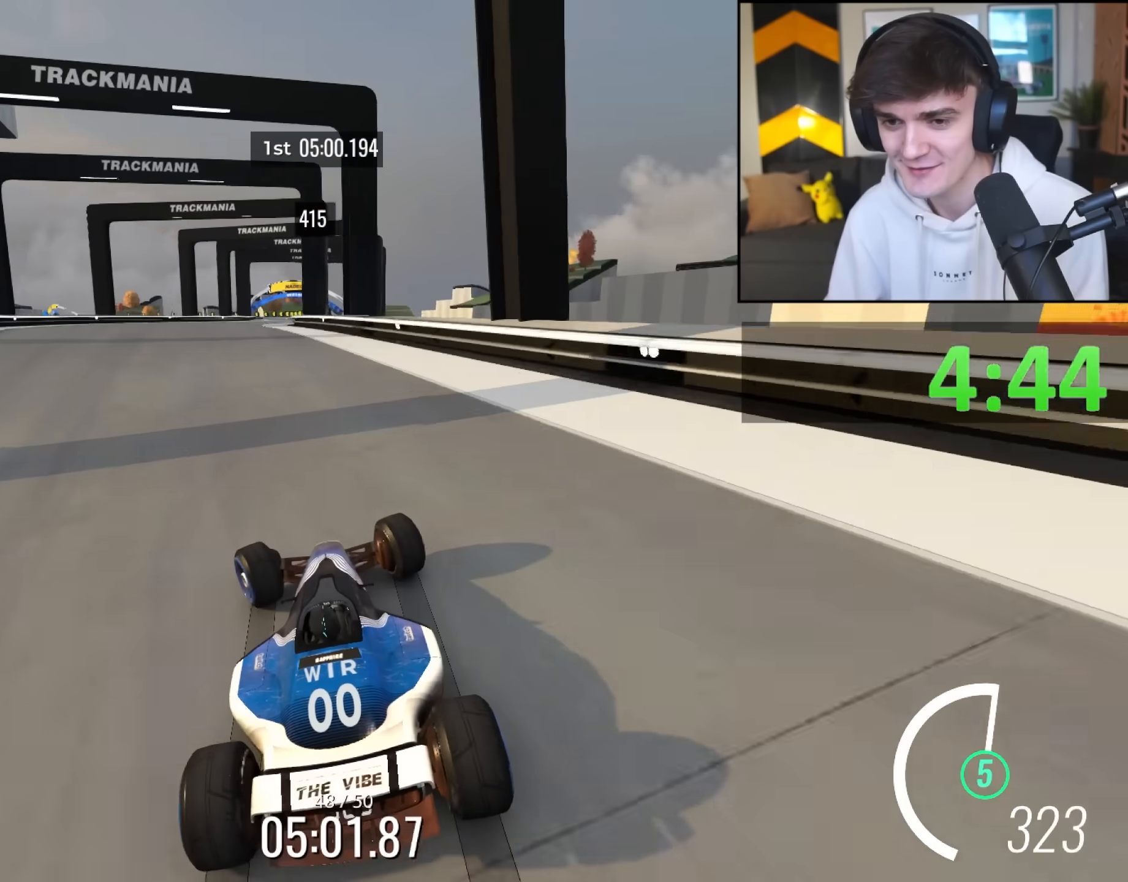
{"keys": ["up"], "events": [[67, "left", "up"], [150, "right", "down"], [400, "right", "up"]]}
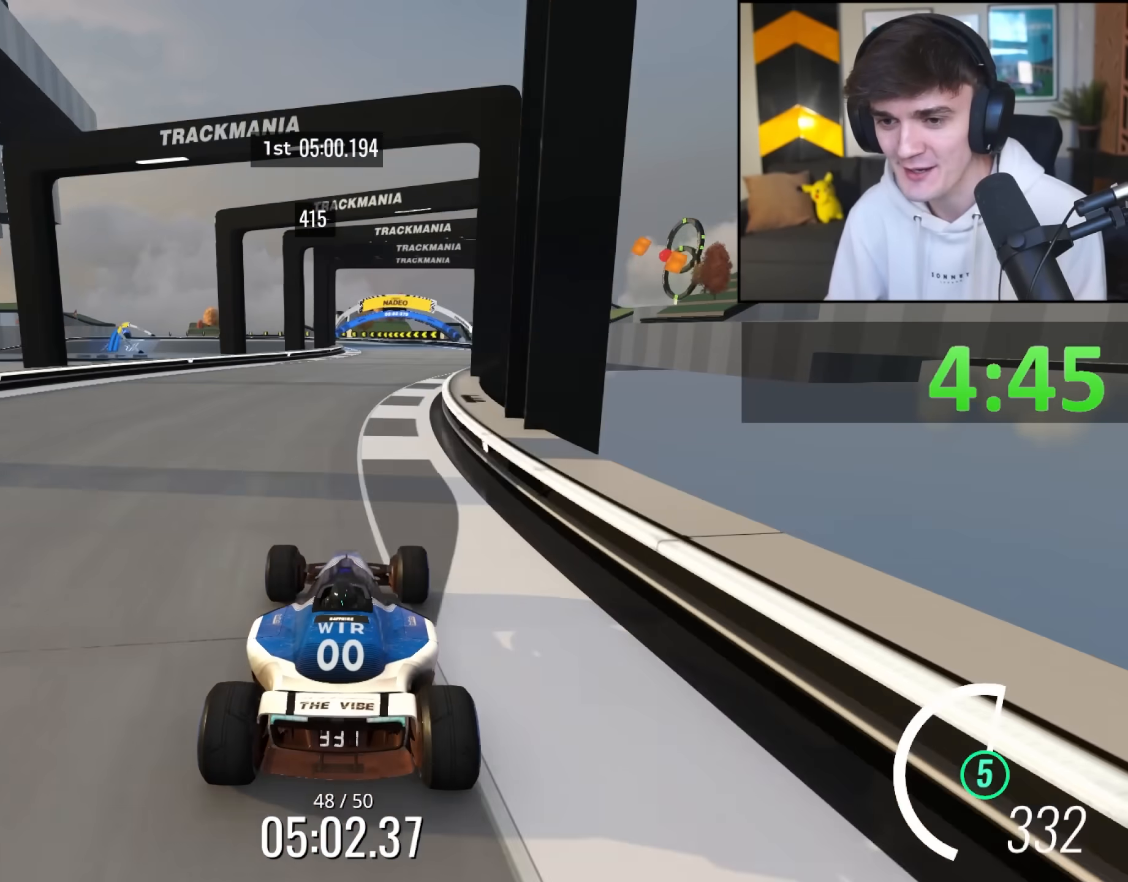
{"keys": ["left", "up"], "events": [[83, "right", "down"], [267, "right", "up"], [450, "left", "down"]]}
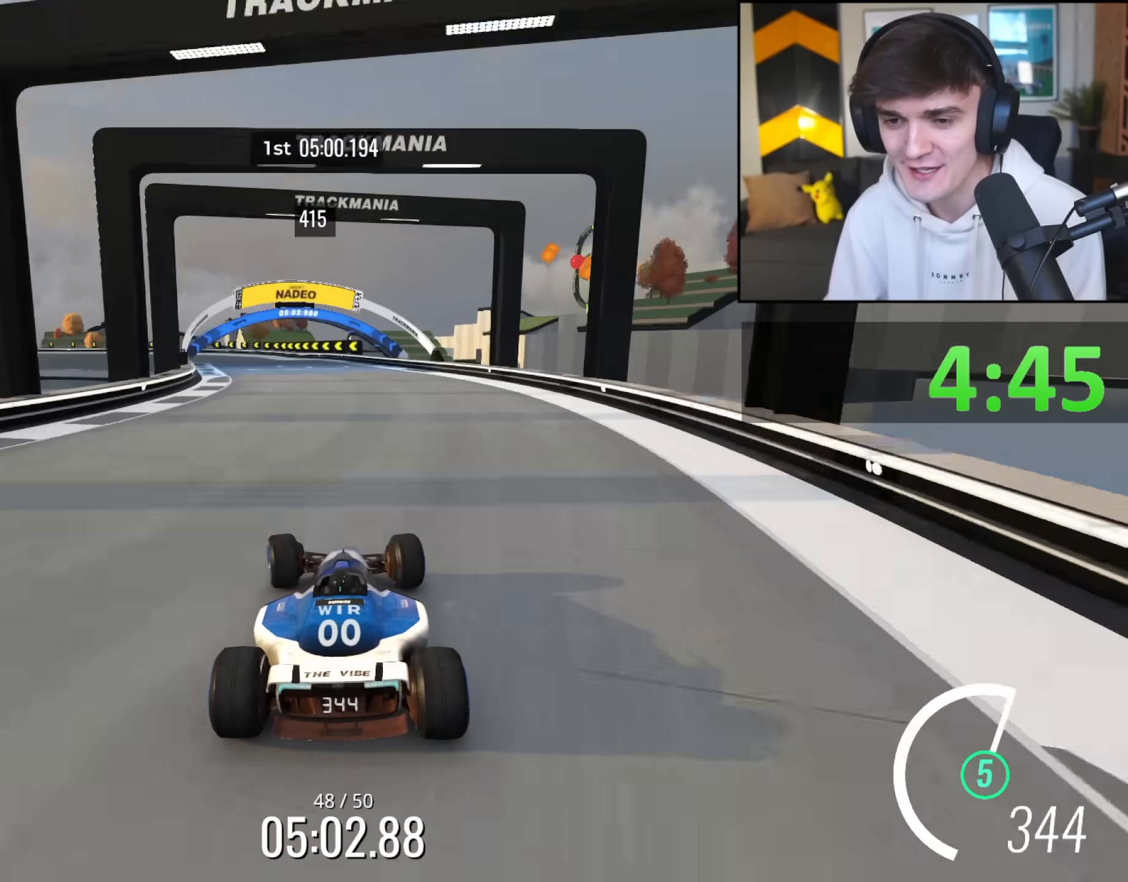
{"keys": ["up"], "events": [[50, "left", "up"]]}
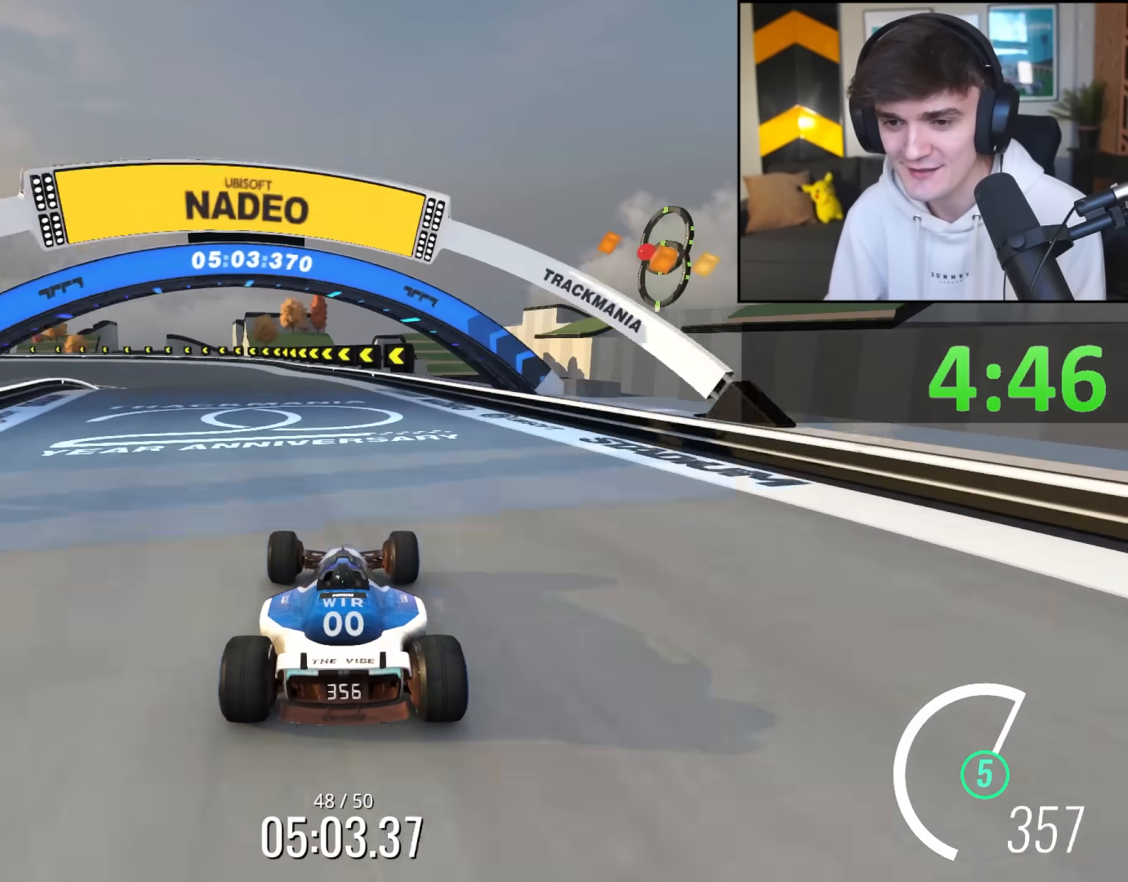
{"keys": ["left", "up"], "events": [[117, "left", "down"]]}
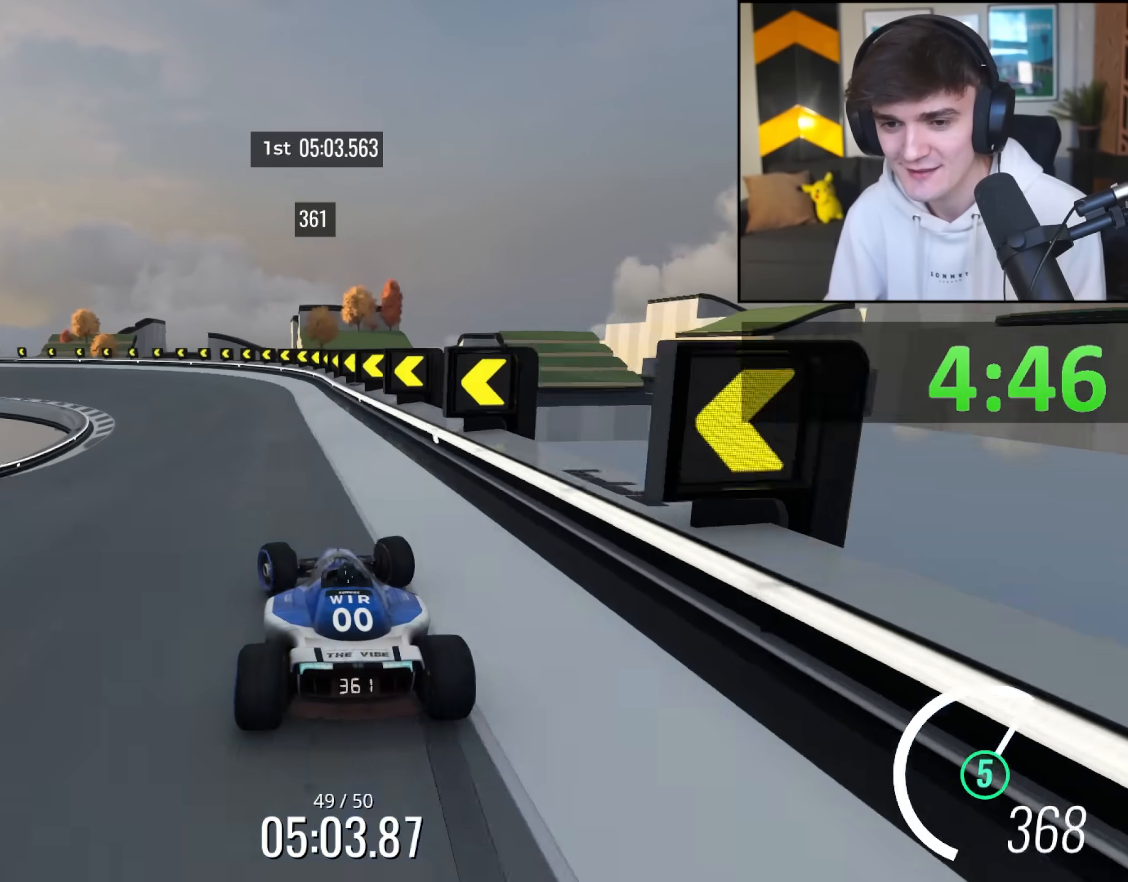
{"keys": ["left", "up"], "events": [[83, "brake", "down"], [167, "brake", "up"], [267, "up", "up"], [400, "up", "down"]]}
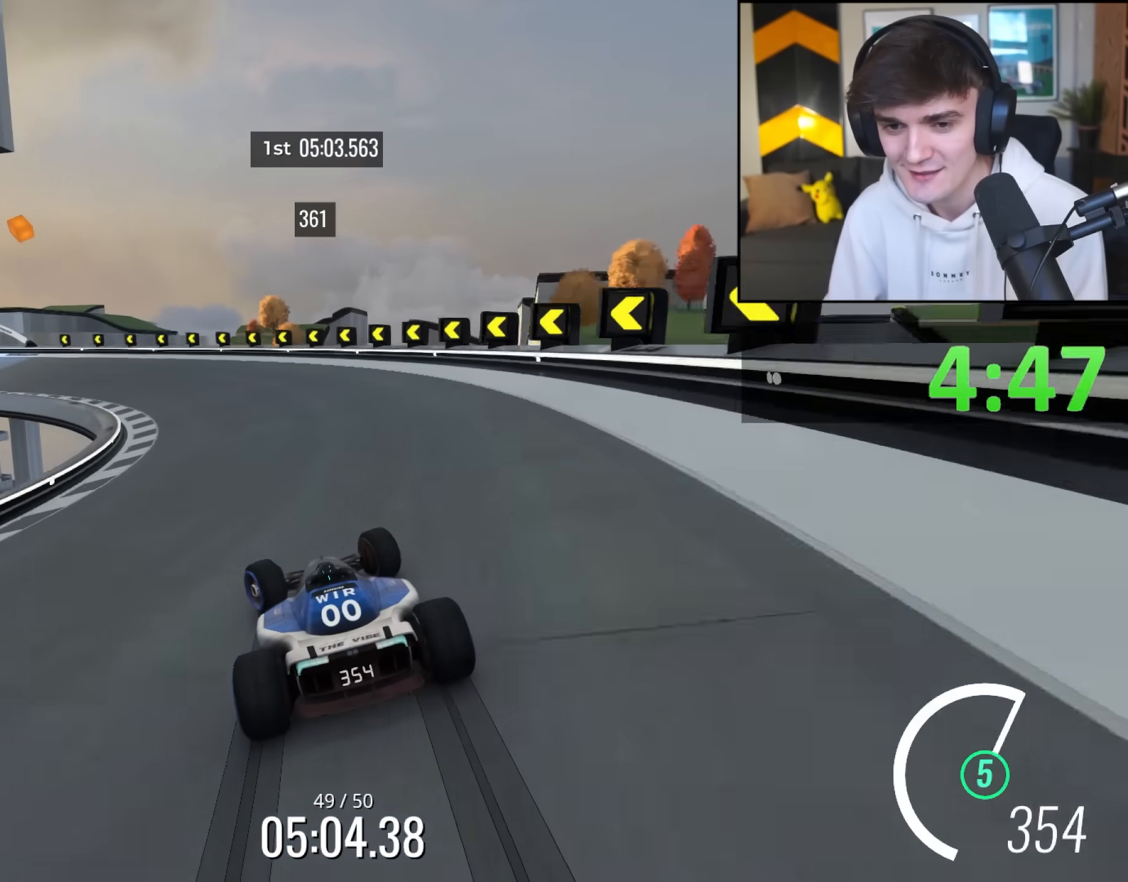
{"keys": ["left", "up"], "events": [[283, "left", "up"], [333, "left", "down"]]}
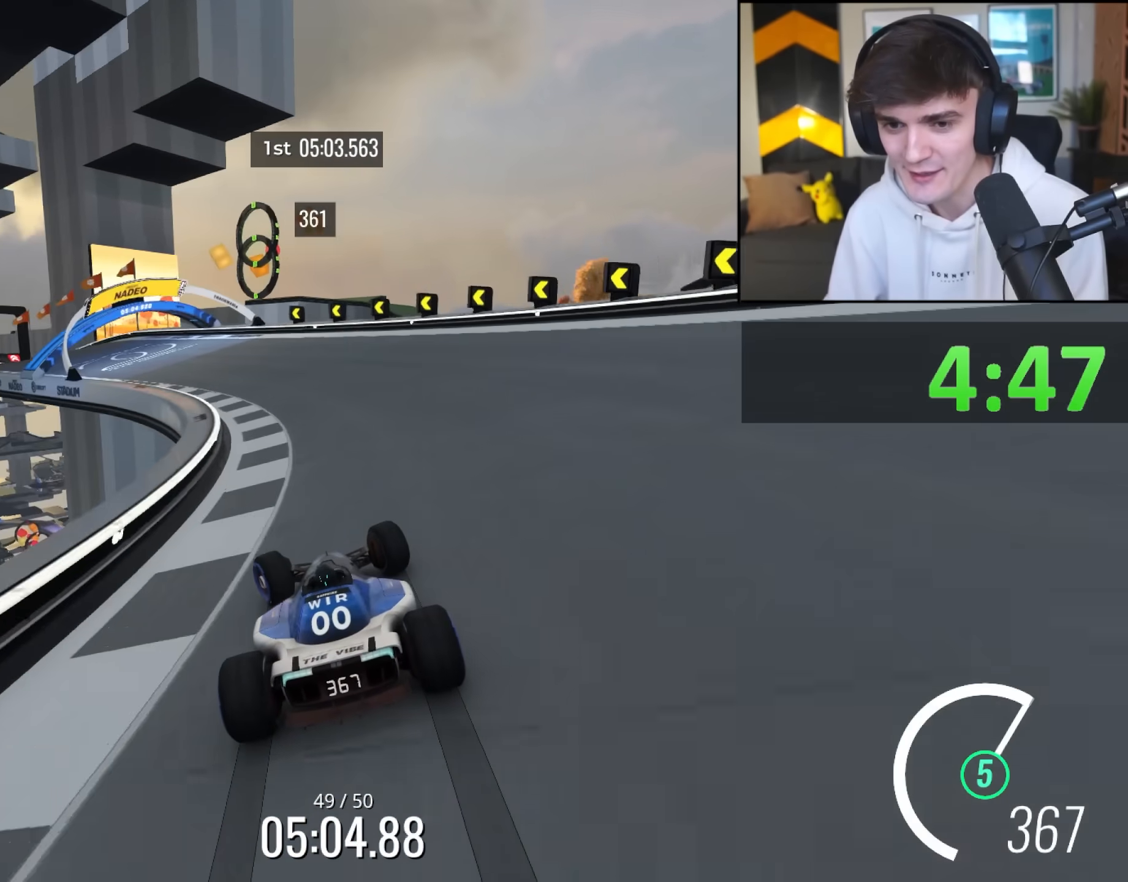
{"keys": ["left", "up"], "events": [[17, "left", "up"], [67, "left", "down"]]}
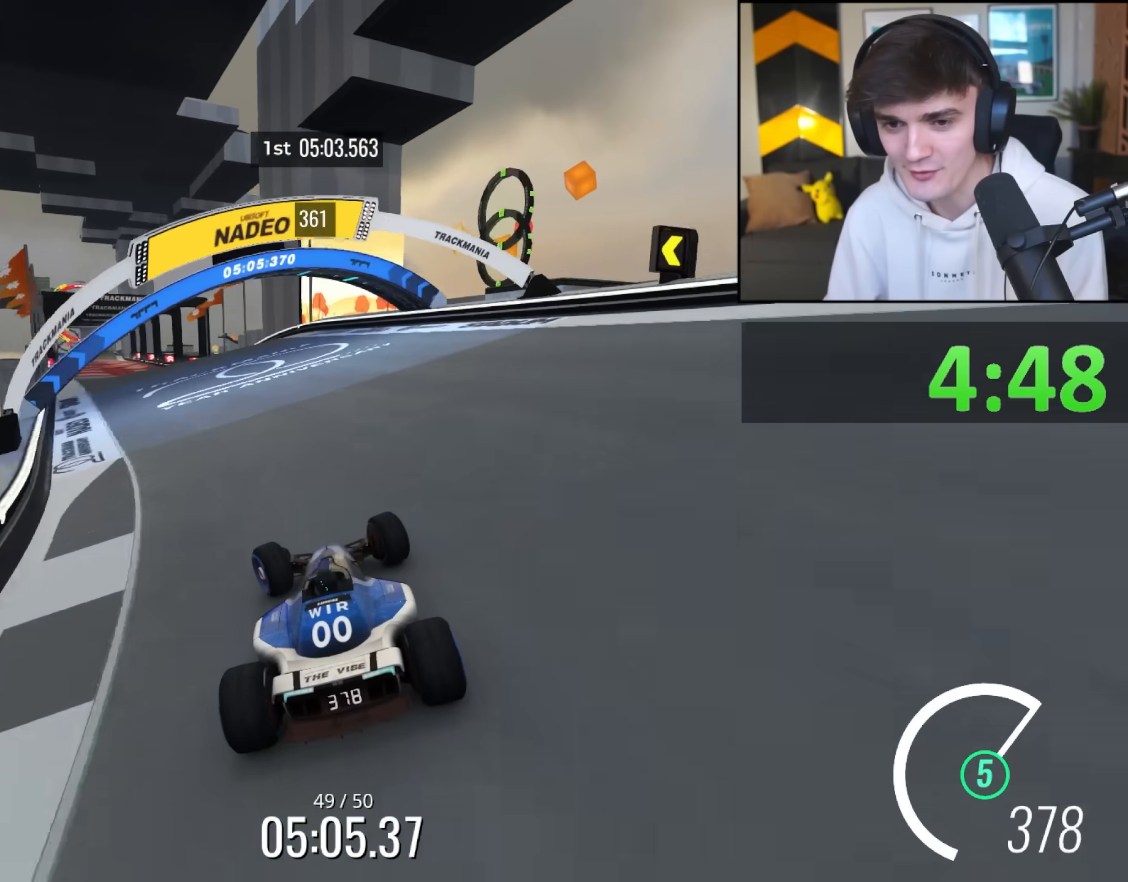
{"keys": ["up"], "events": [[317, "left", "up"], [367, "right", "down"], [417, "right", "up"], [450, "up", "up"], [500, "up", "down"]]}
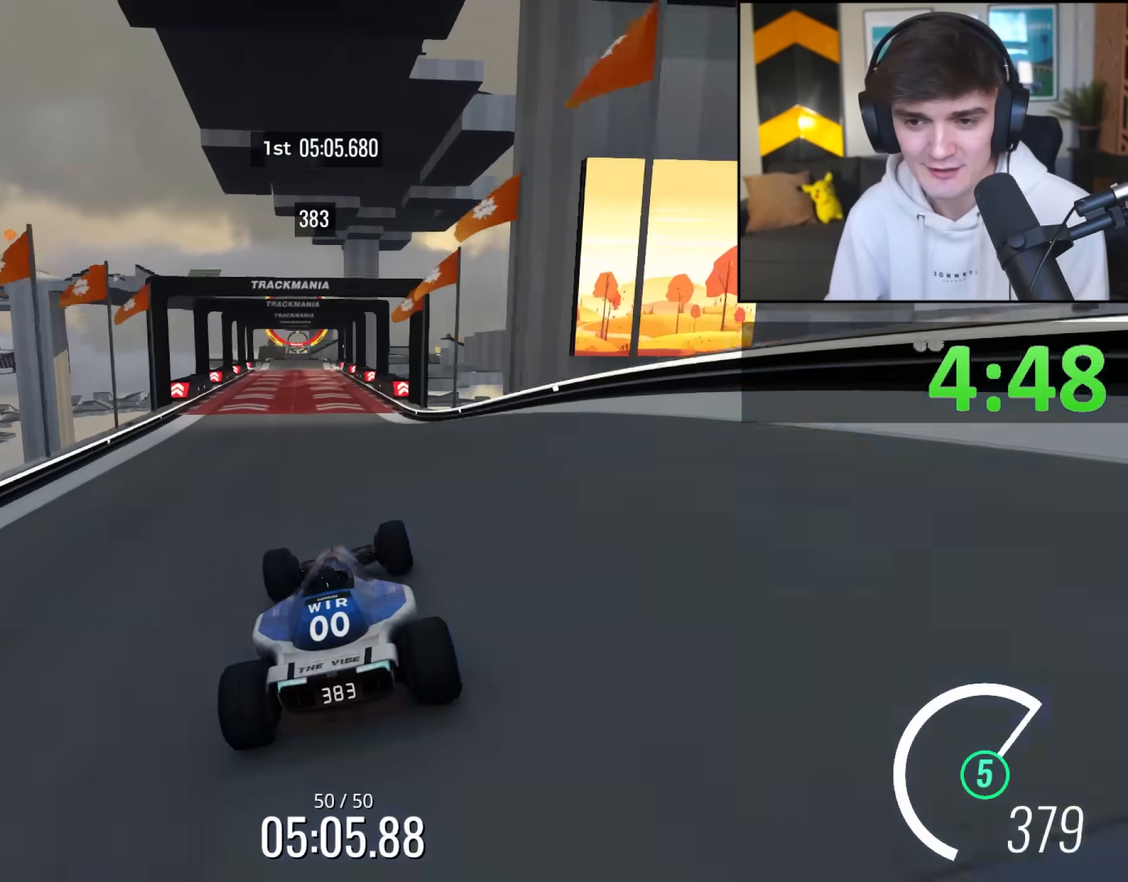
{"keys": ["up"], "events": [[50, "brake", "down"], [50, "right", "down"], [100, "brake", "up"], [233, "right", "up"]]}
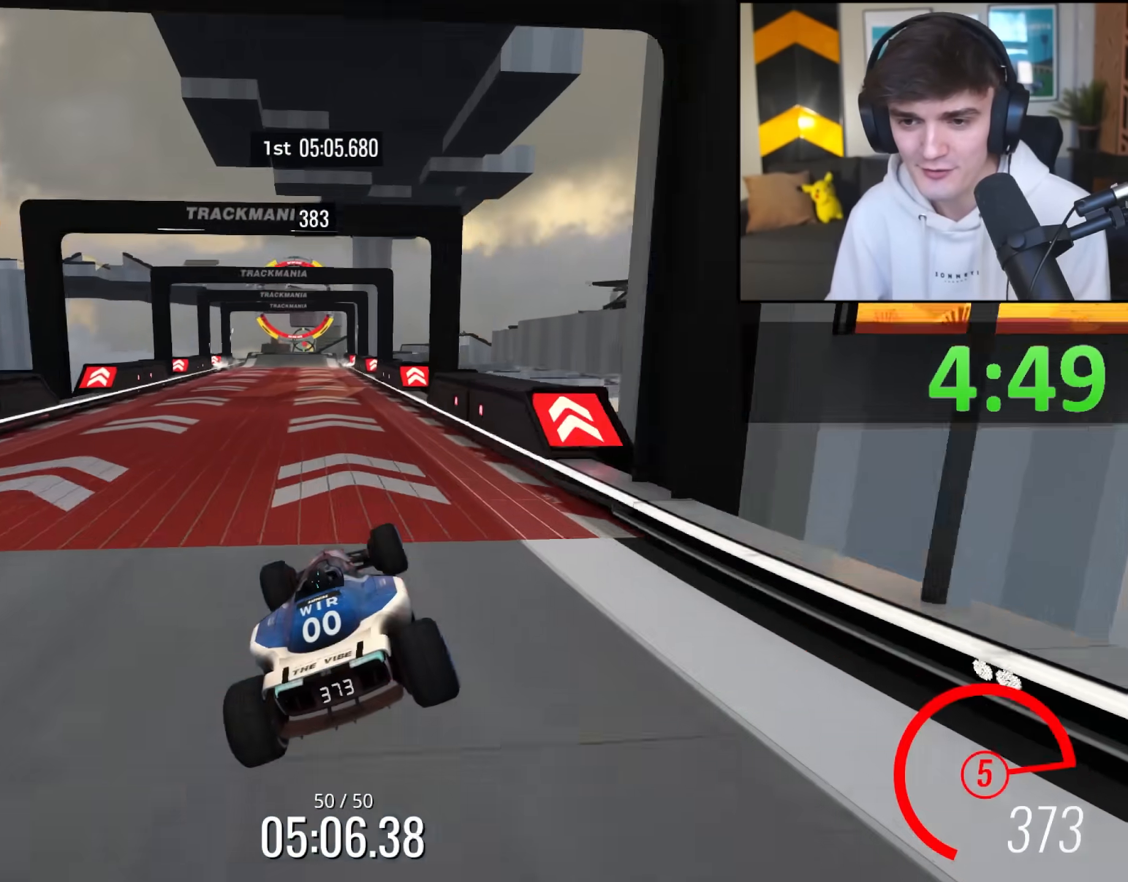
{"keys": ["right", "up"], "events": [[200, "left", "down"], [300, "left", "up"], [433, "right", "down"]]}
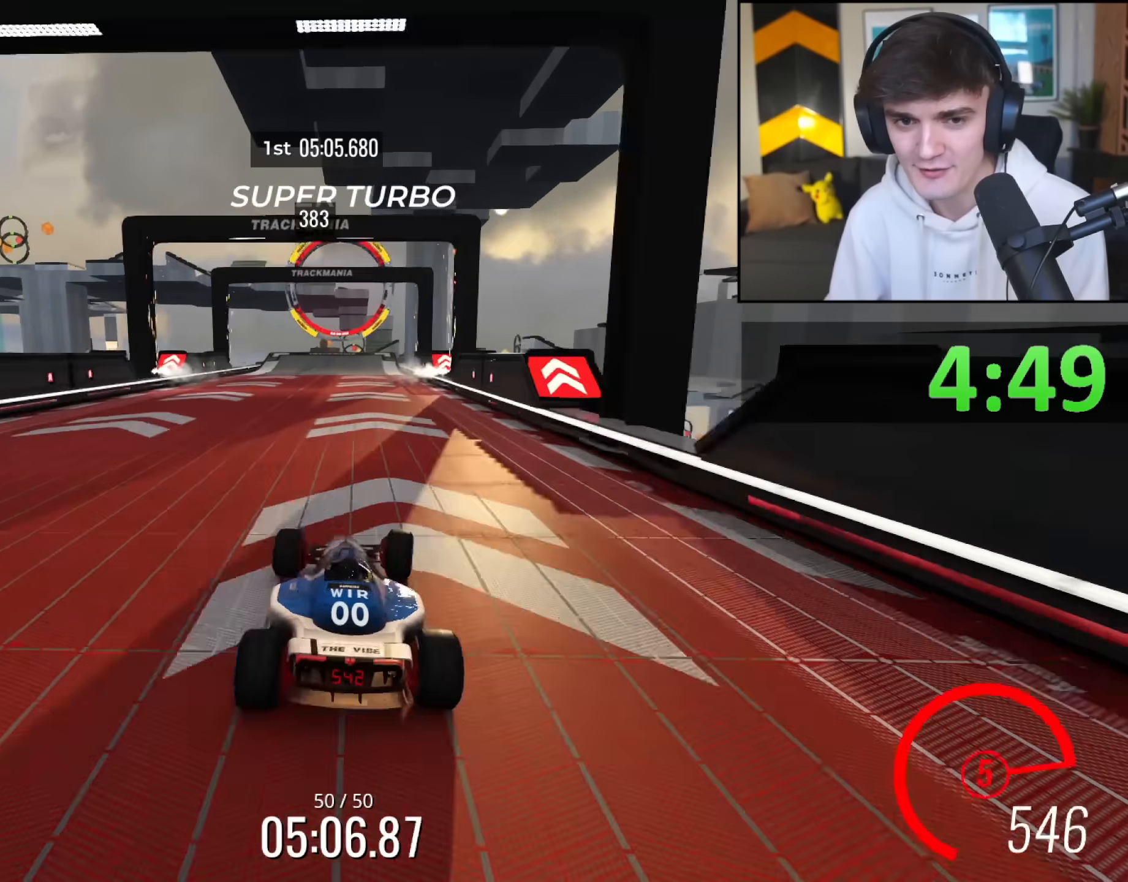
{"keys": ["up"], "events": [[33, "right", "up"], [317, "left", "down"], [417, "left", "up"]]}
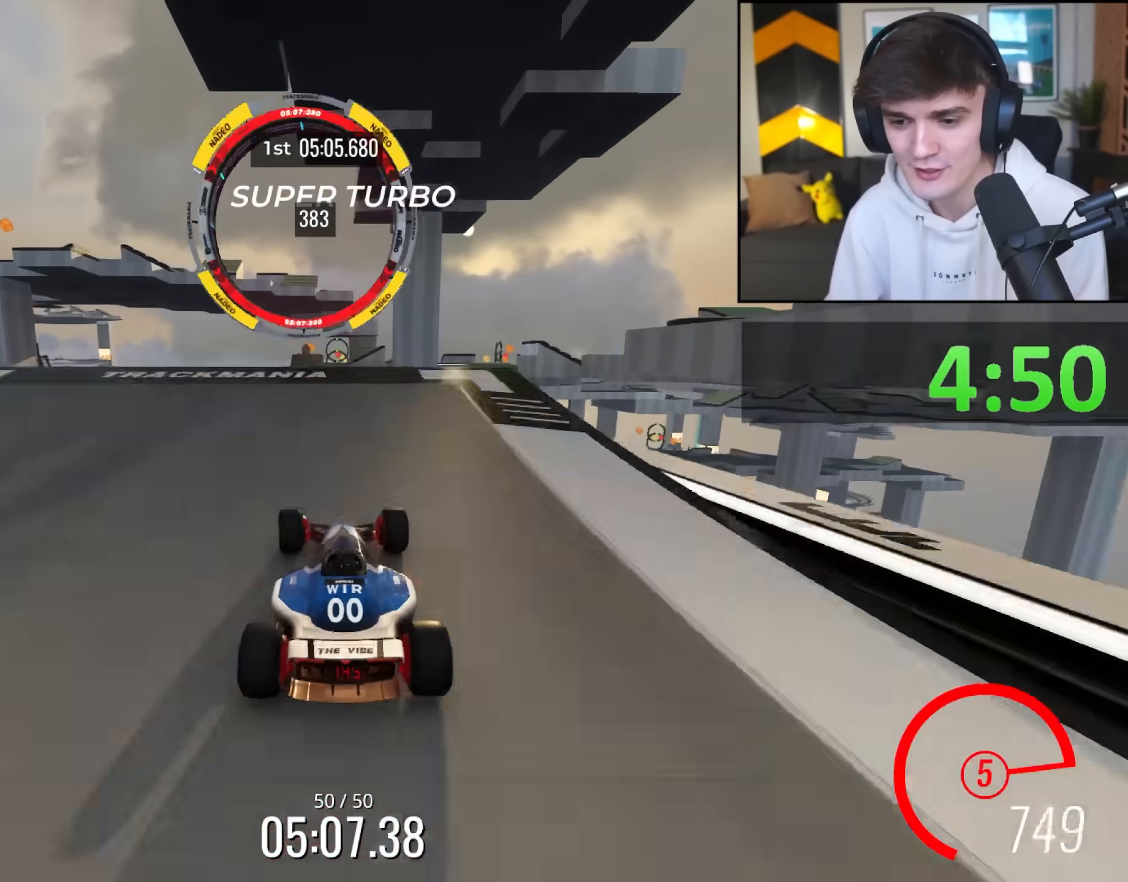
{"keys": ["up"], "events": []}
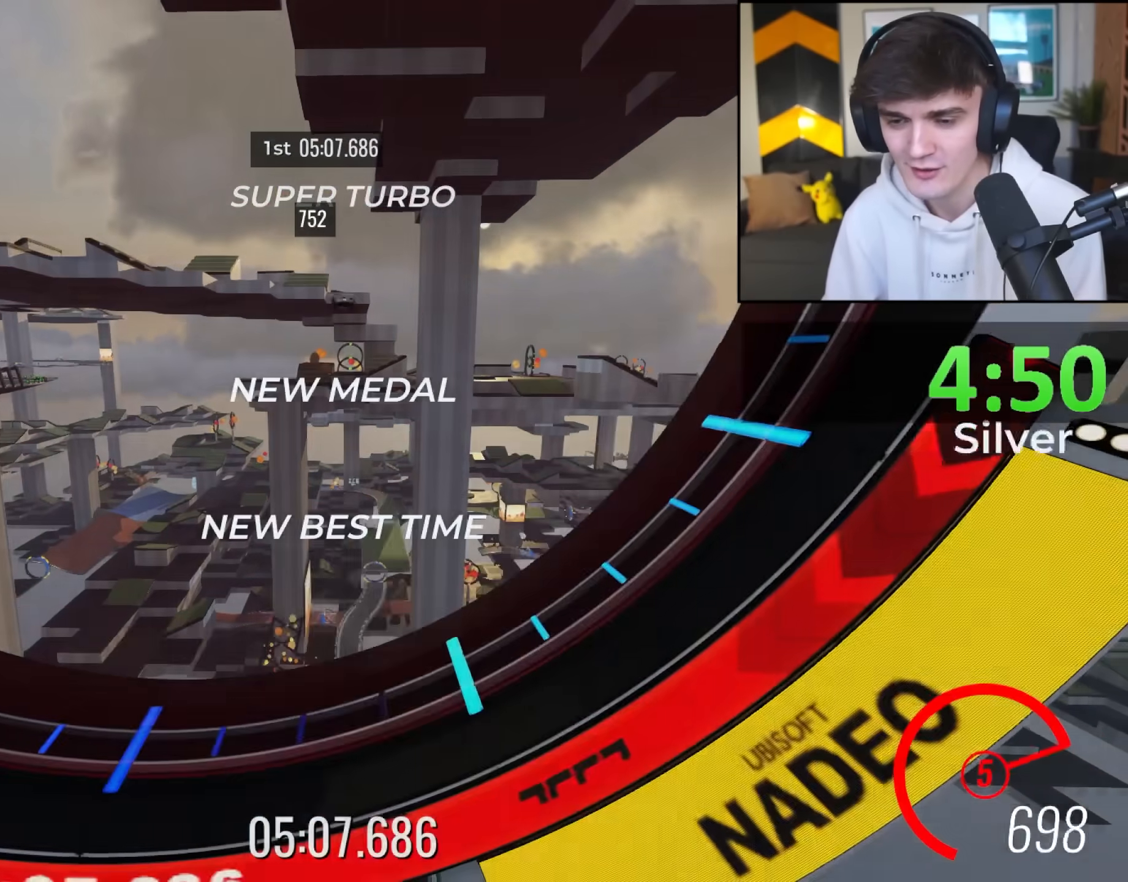
{"keys": [], "events": [[483, "up", "up"]]}
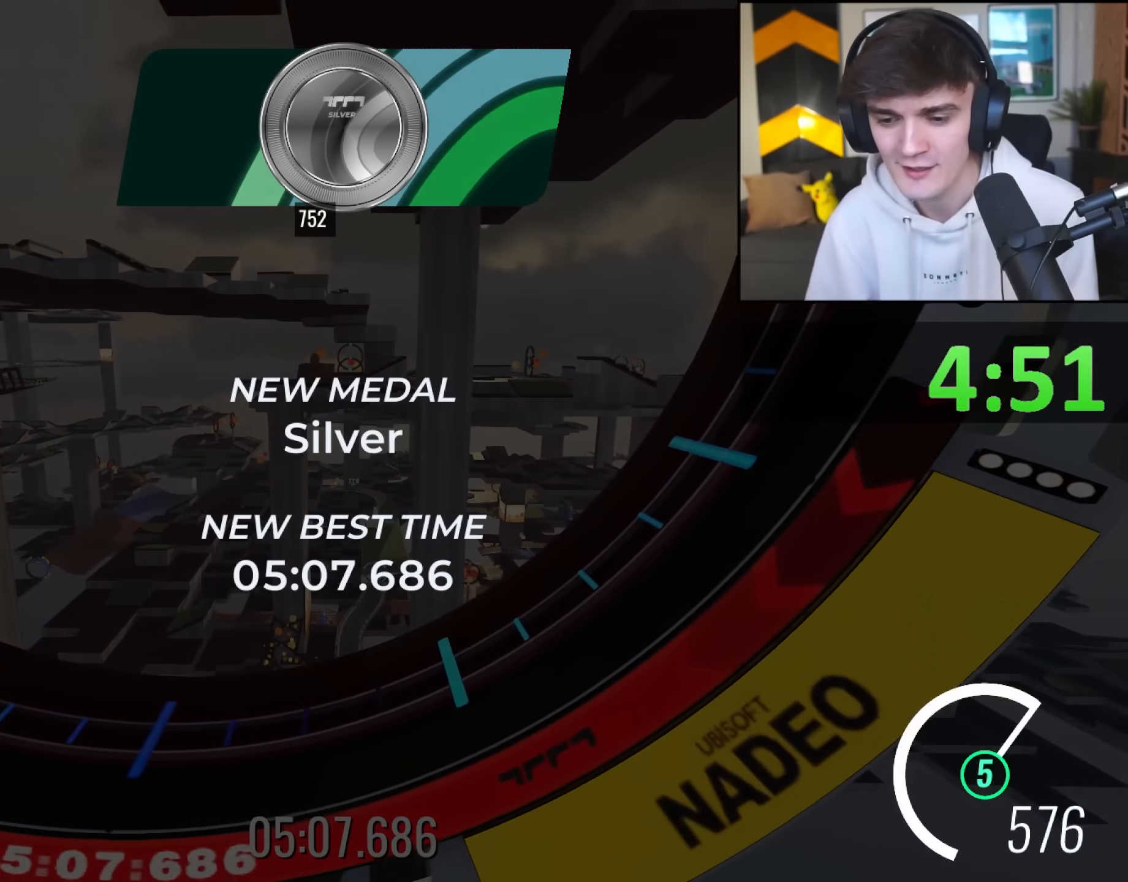
{"keys": [], "events": []}
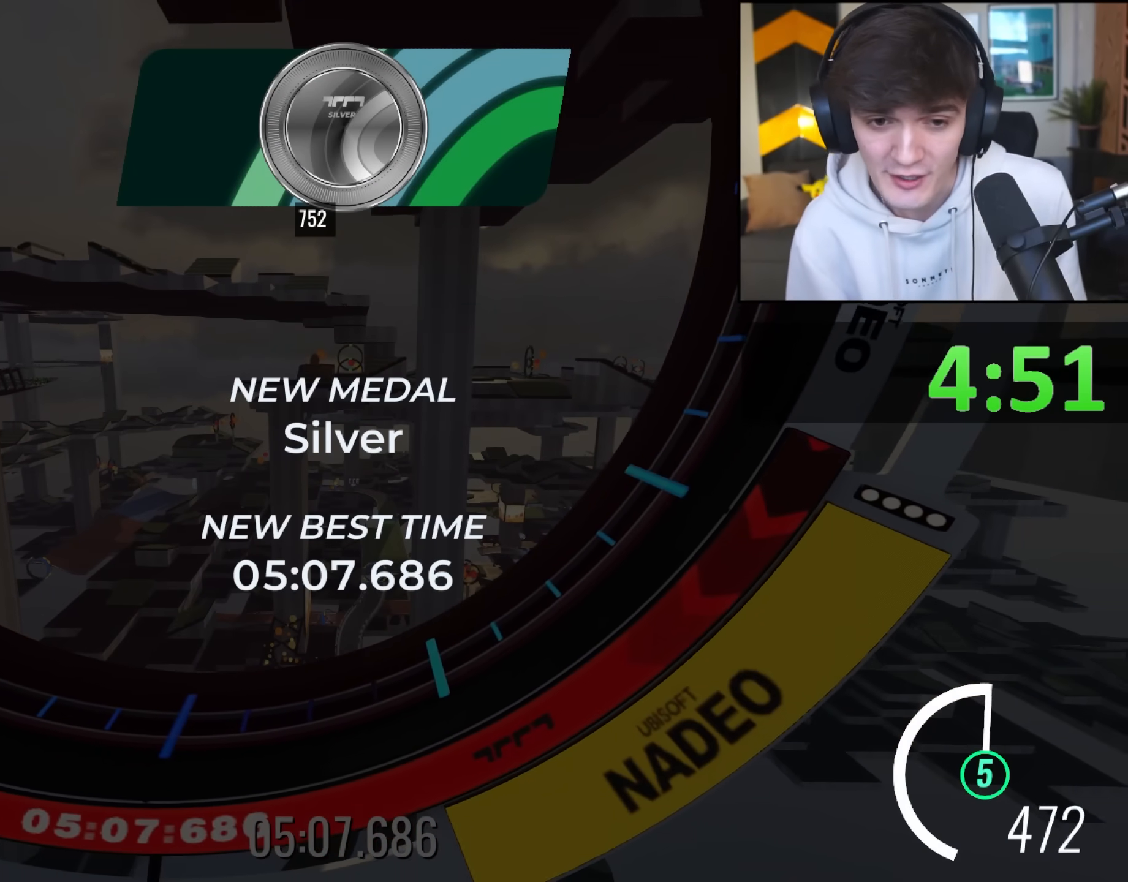
{"keys": [], "events": []}
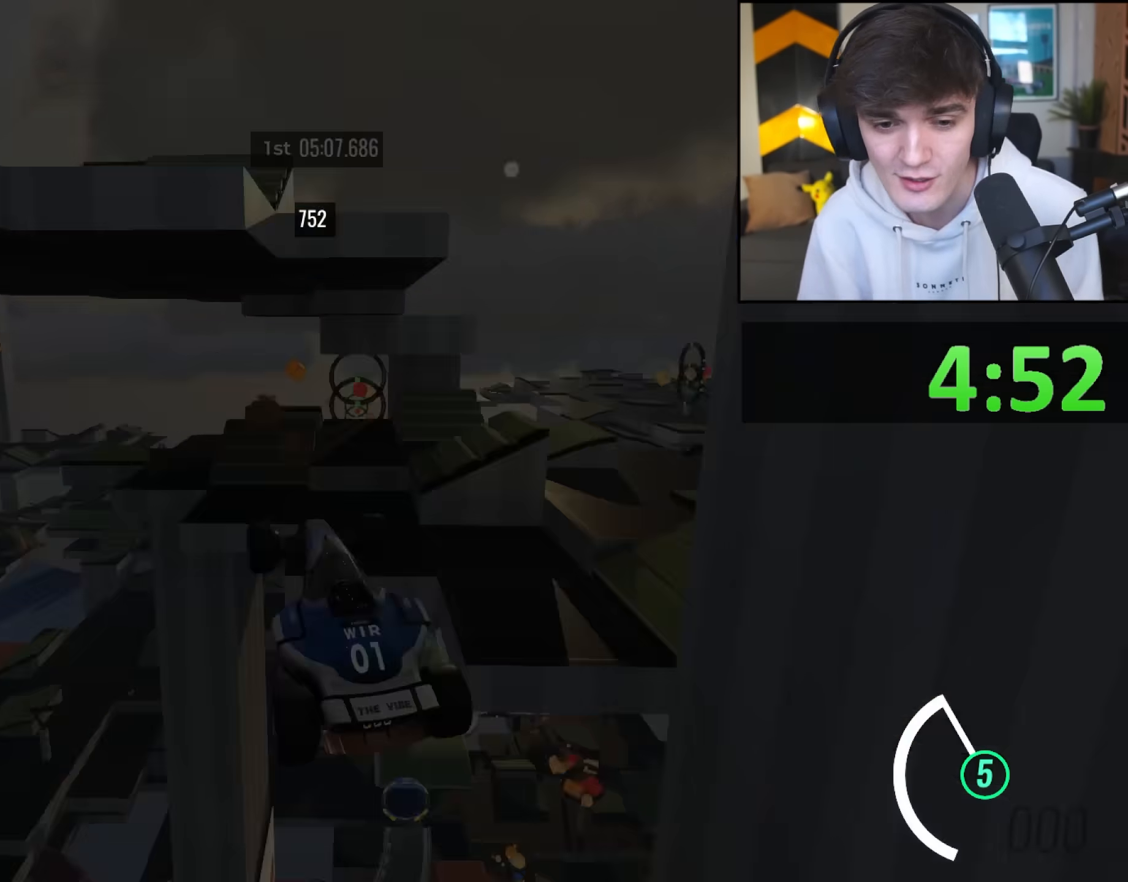
{"keys": [], "events": []}
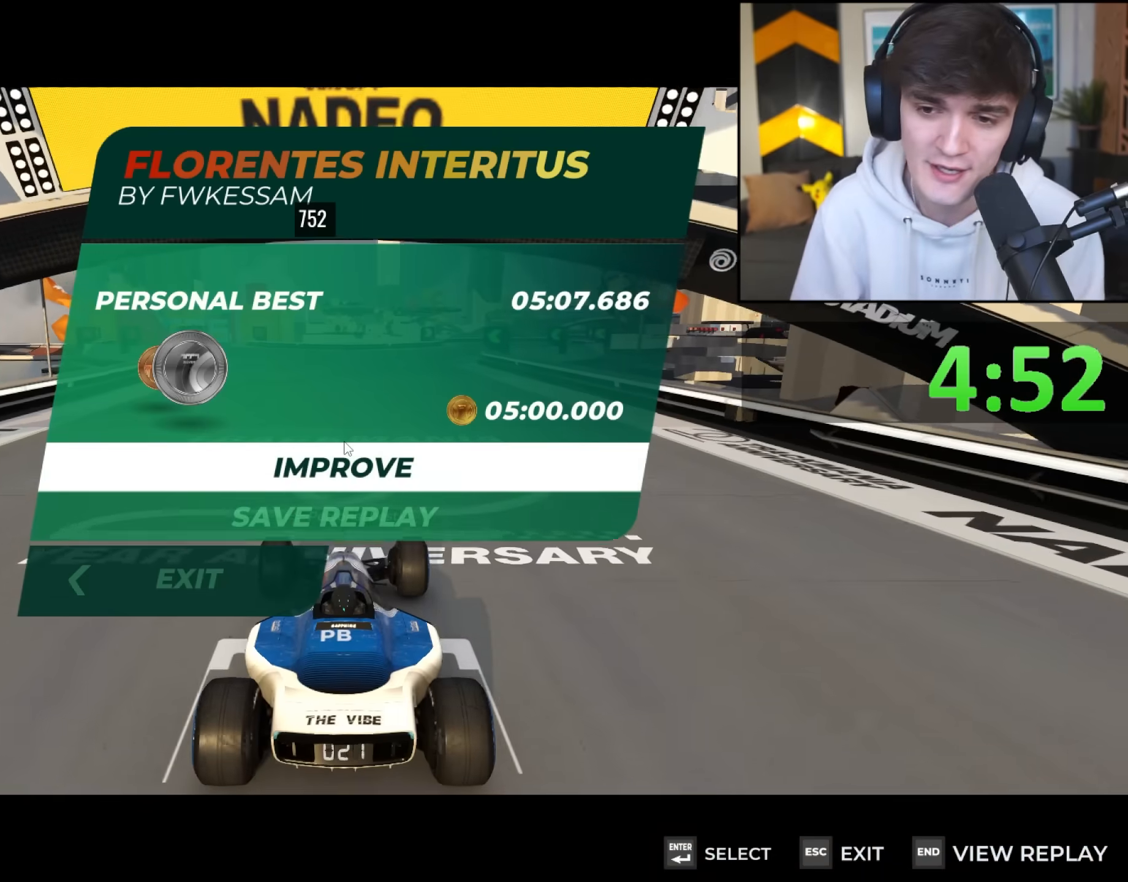
{"keys": ["up"], "events": [[450, "up", "down"]]}
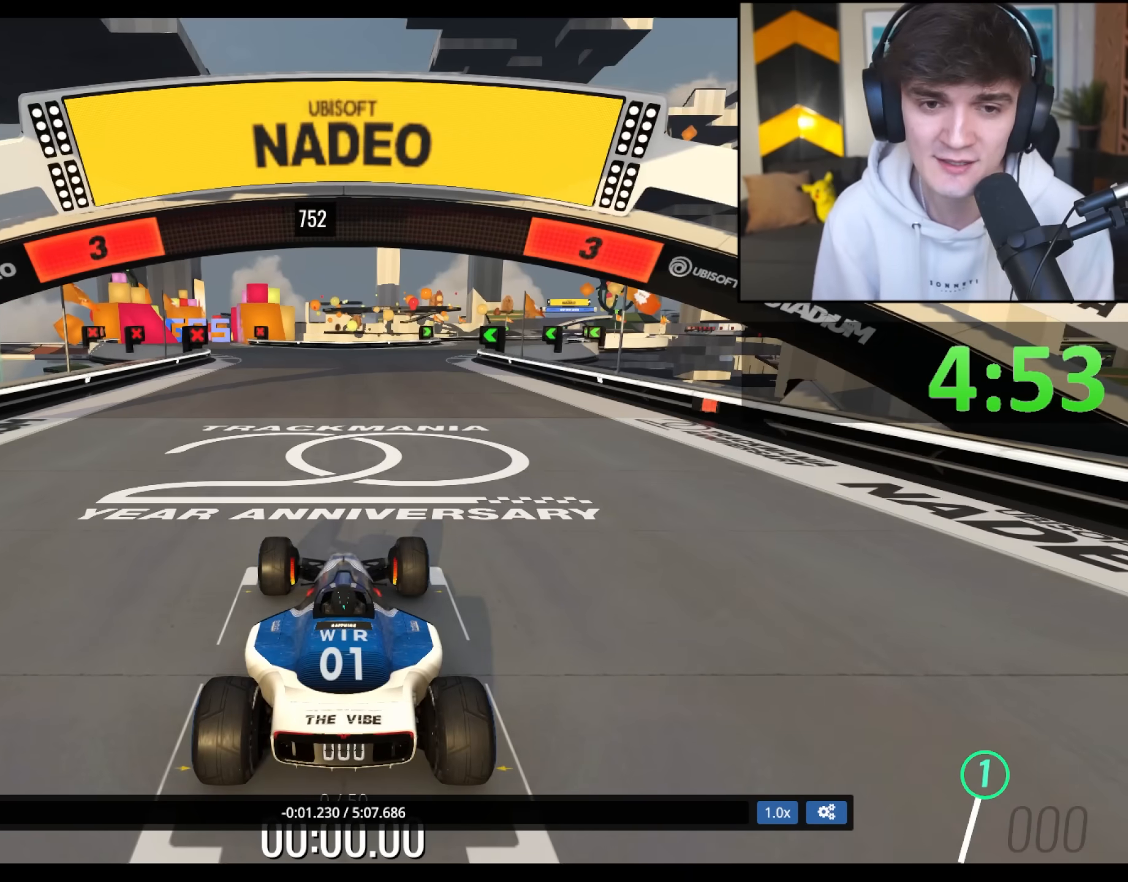
{"keys": ["up"], "events": []}
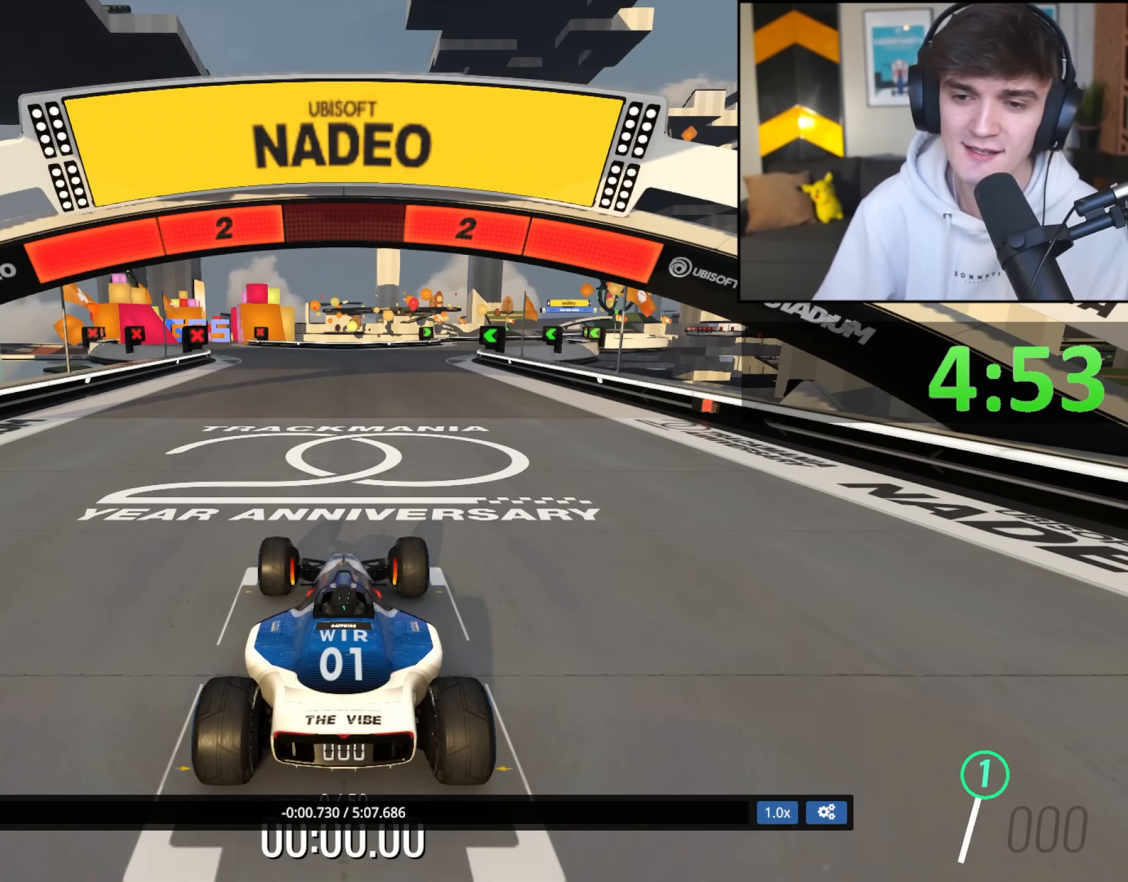
{"keys": ["up"], "events": []}
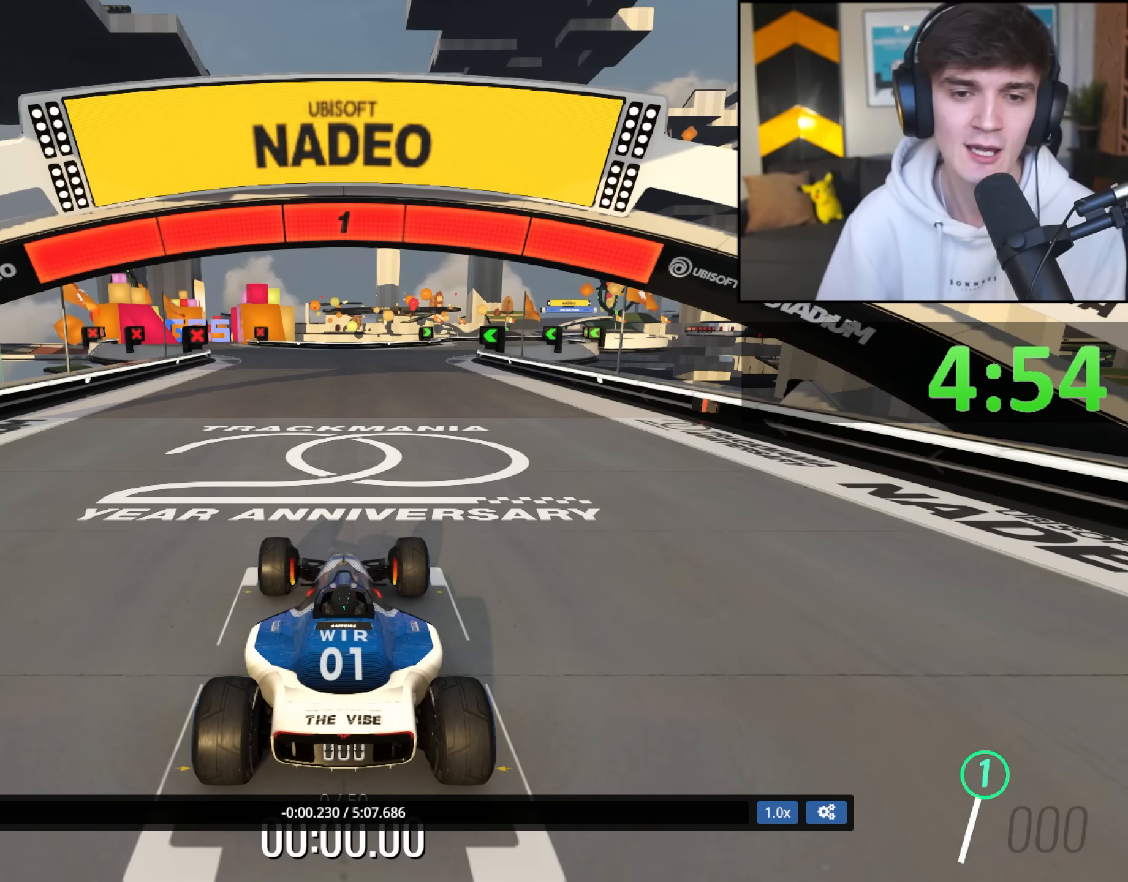
{"keys": ["up"], "events": []}
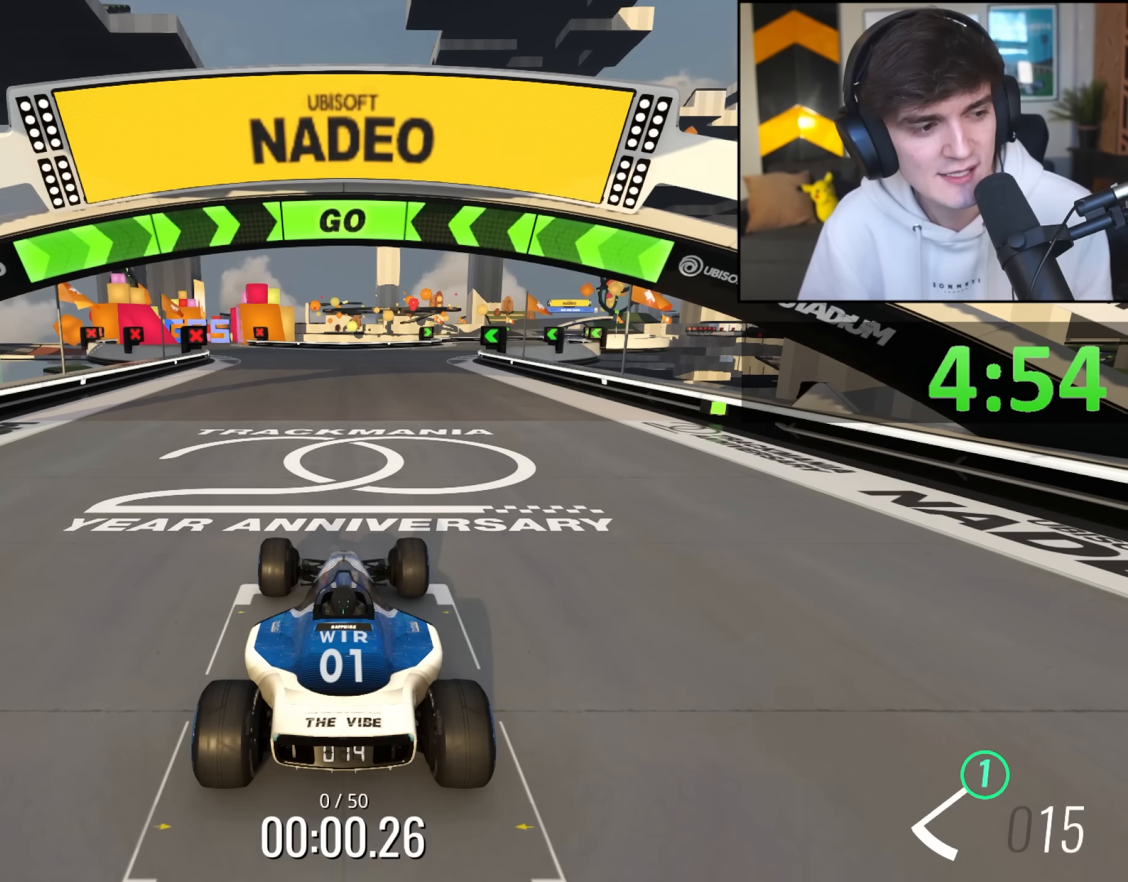
{"keys": ["up"], "events": []}
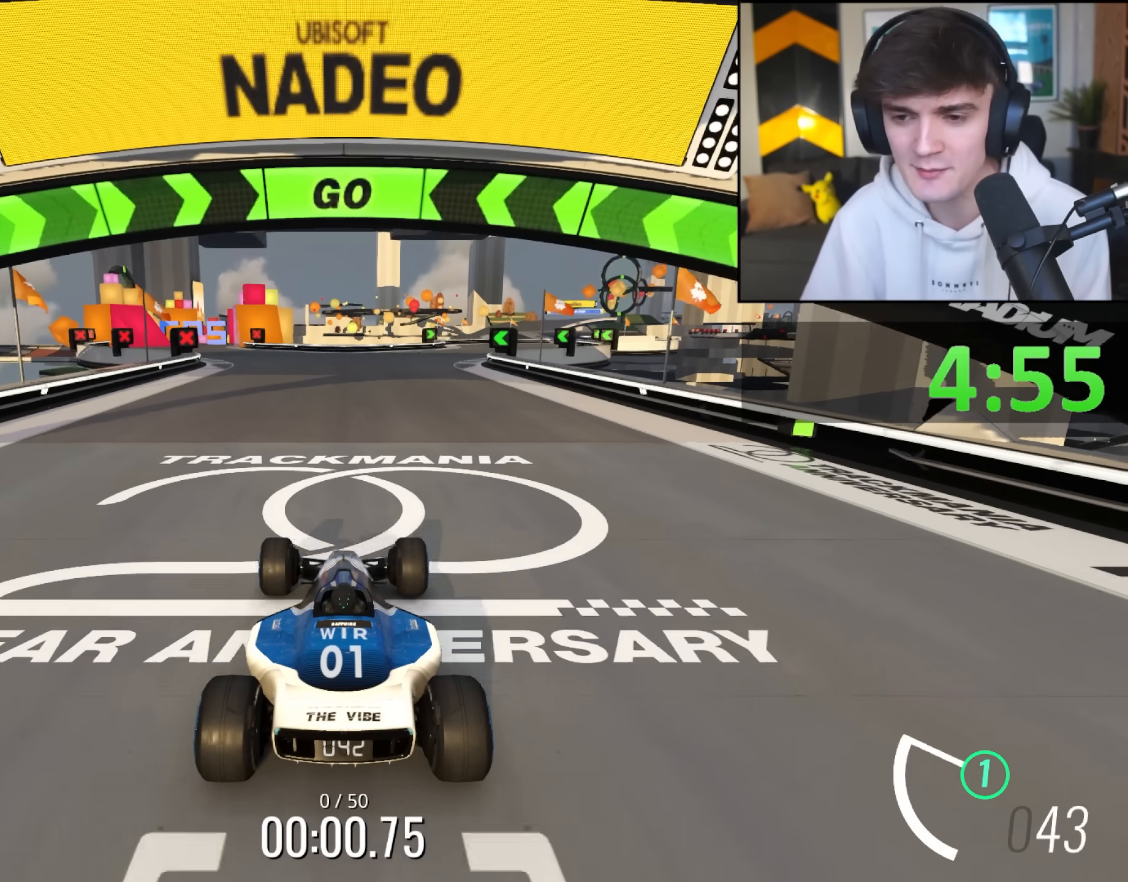
{"keys": ["up"], "events": [[167, "right", "down"], [250, "right", "up"]]}
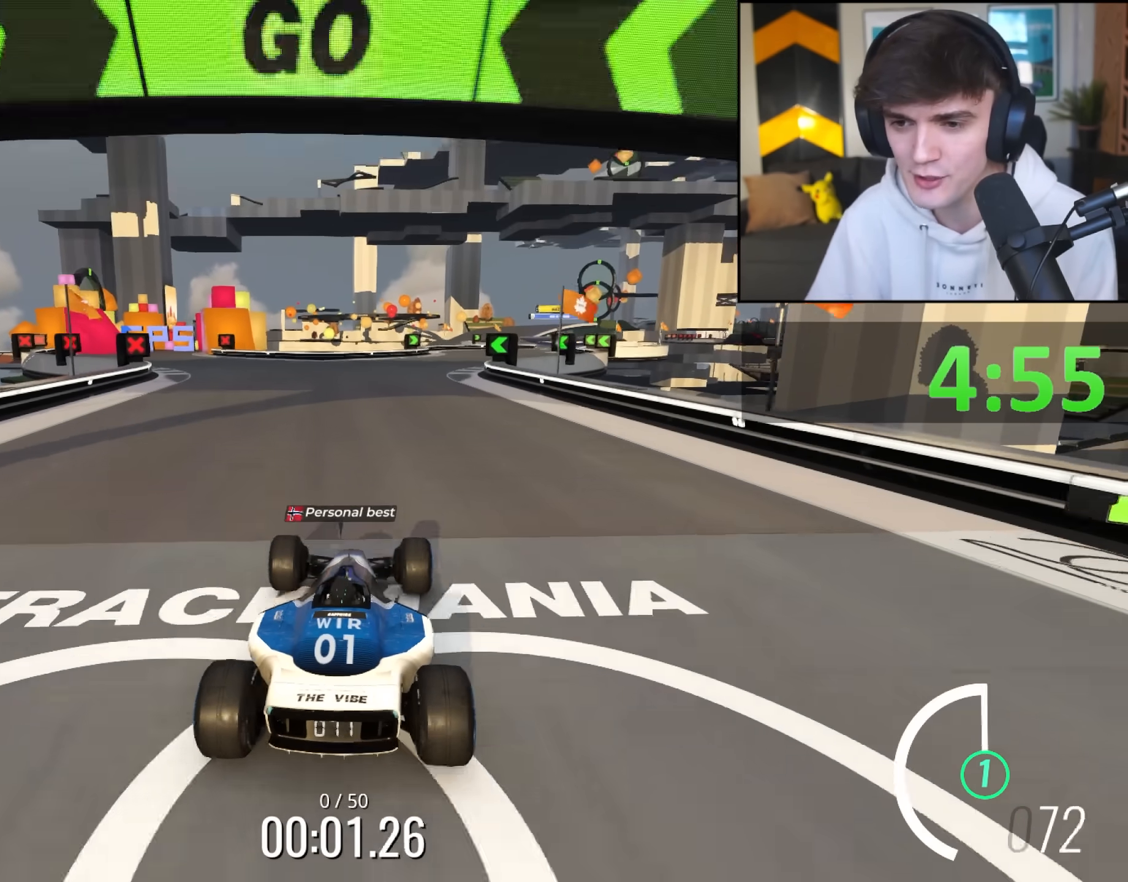
{"keys": ["up"], "events": [[83, "right", "down"], [183, "right", "up"]]}
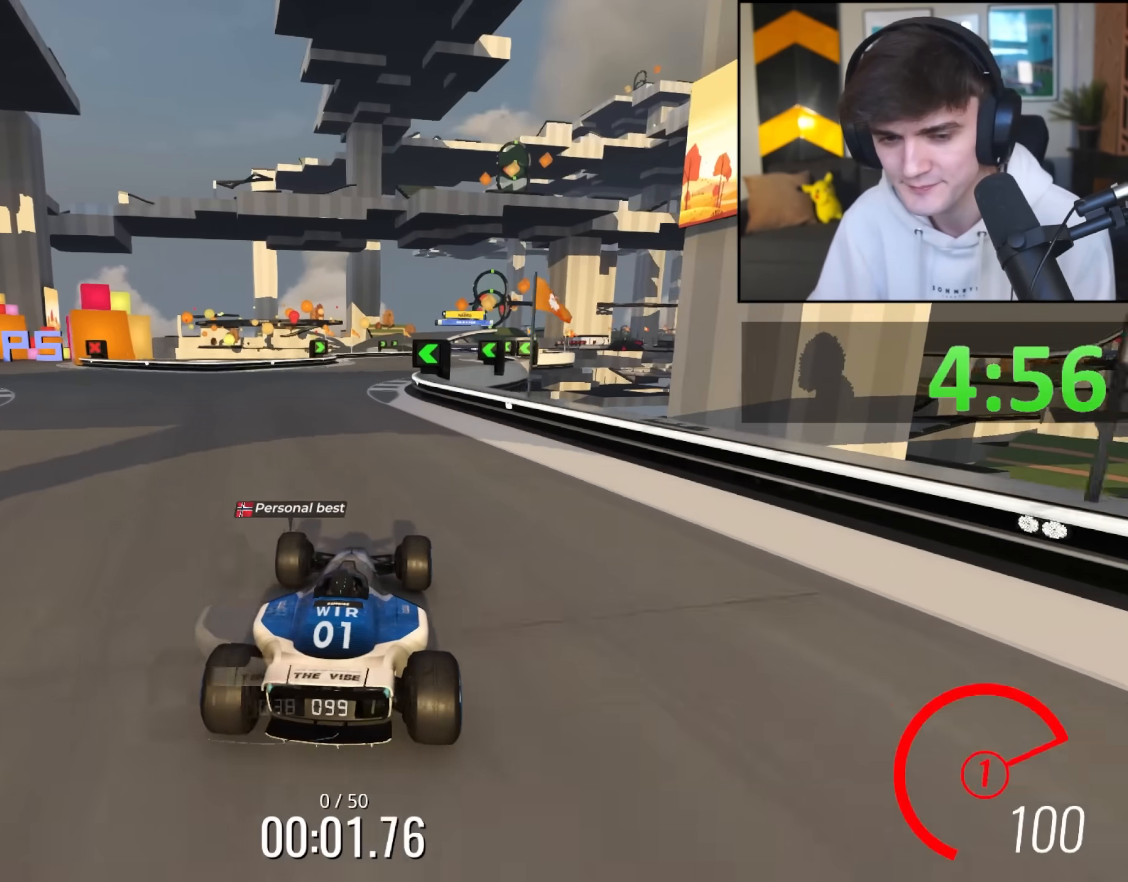
{"keys": ["up"], "events": []}
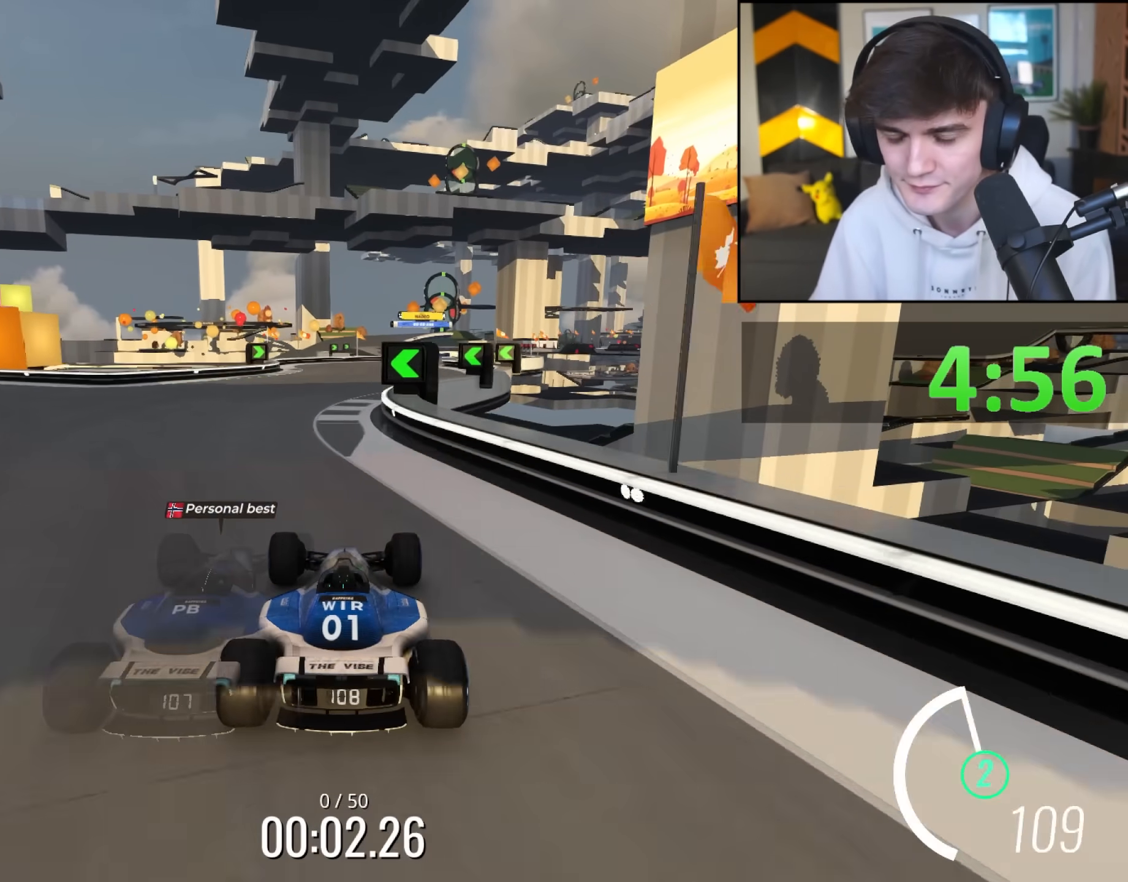
{"keys": ["up"], "events": []}
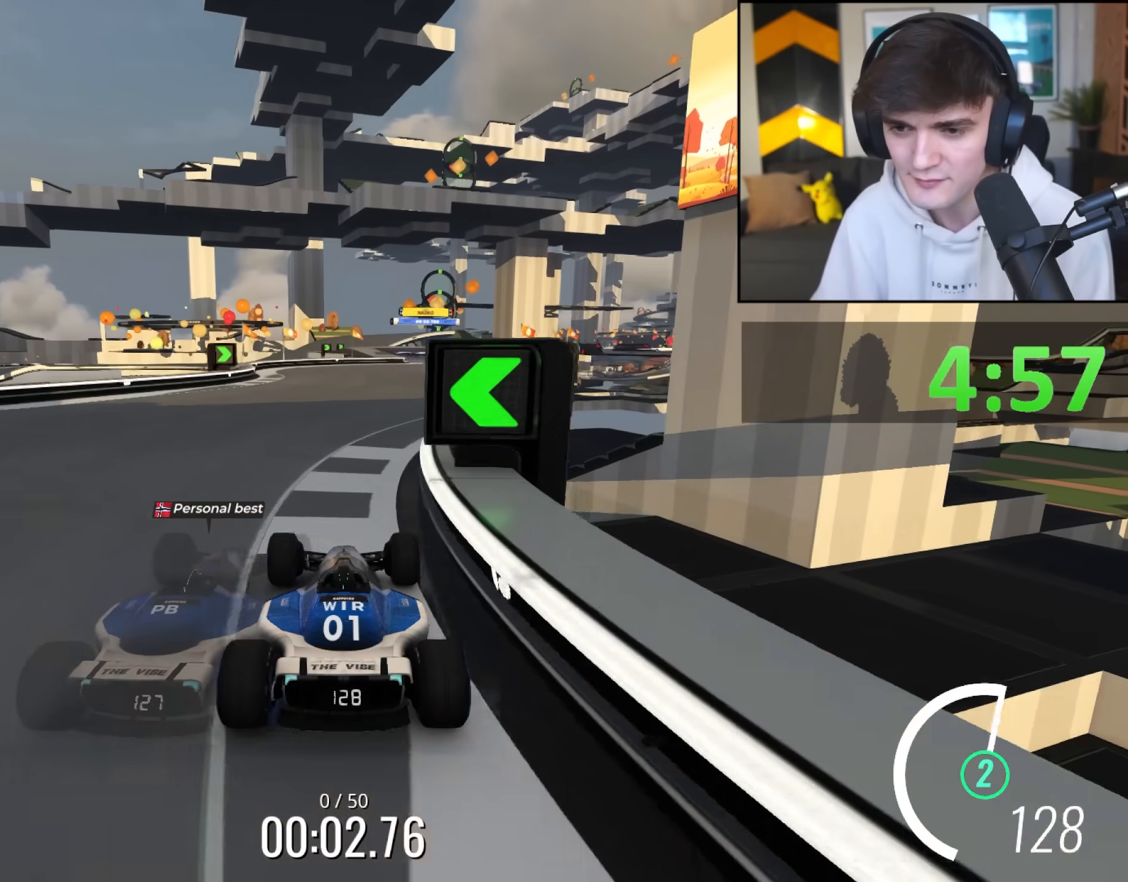
{"keys": ["up"], "events": [[33, "right", "down"], [83, "right", "up"], [450, "right", "down"], [500, "right", "up"]]}
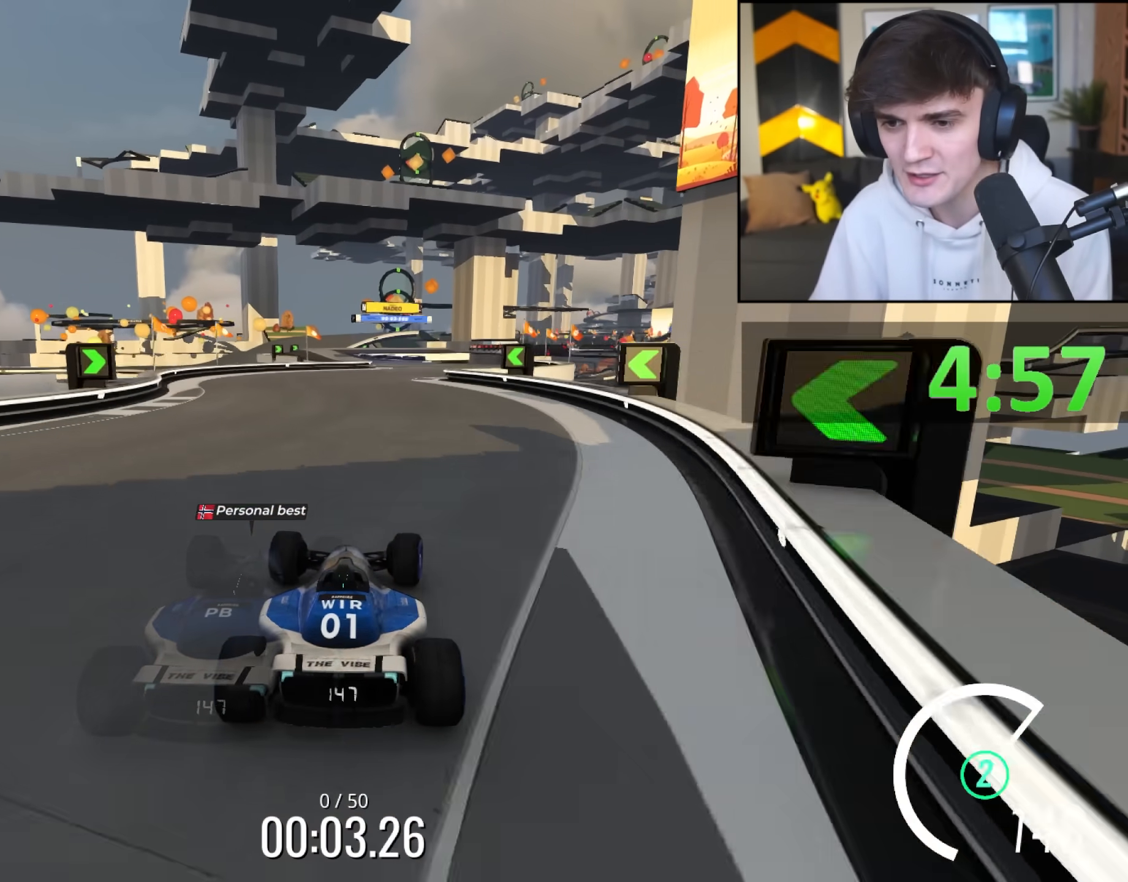
{"keys": ["up"], "events": []}
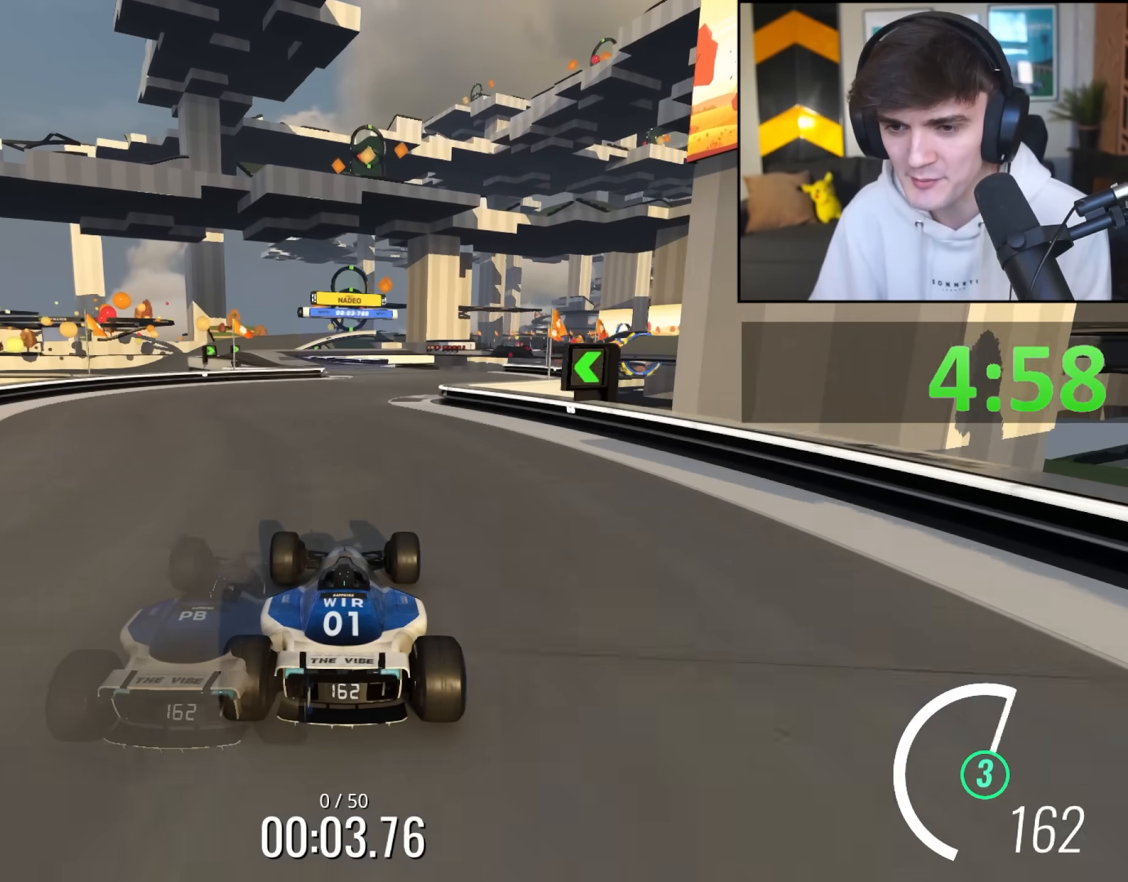
{"keys": ["up"], "events": []}
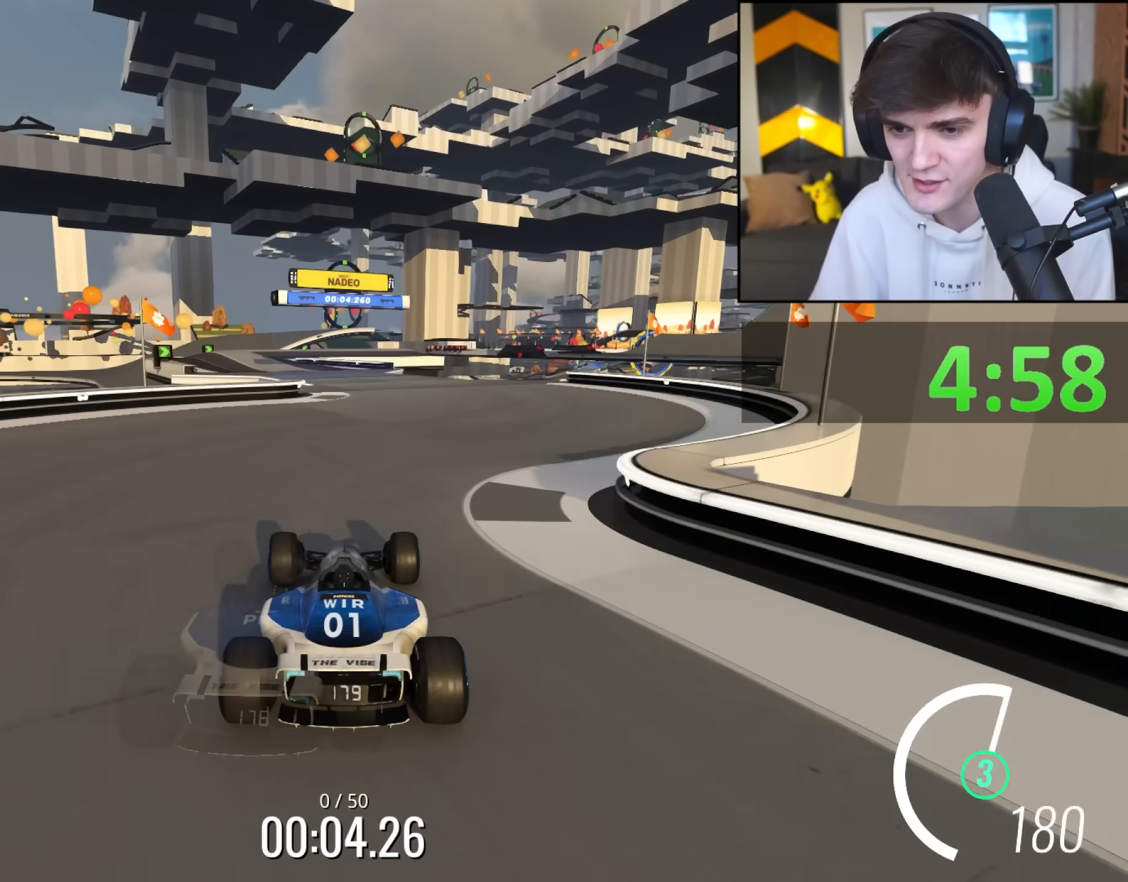
{"keys": ["up"], "events": []}